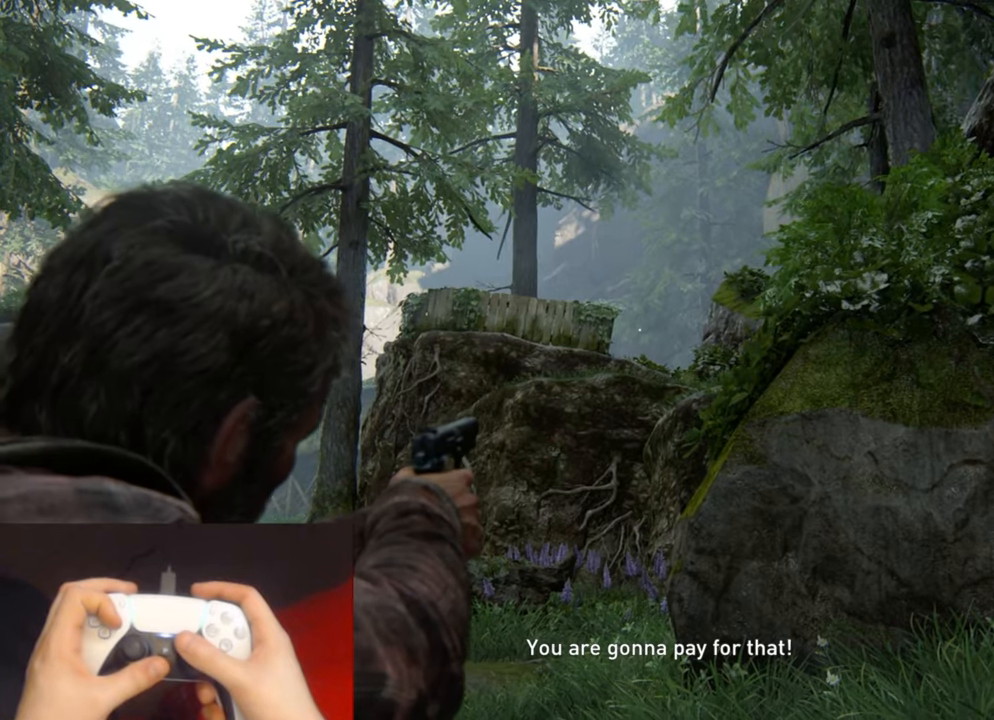
Gameplay with a controller (PlayStation layout); each line is a JSON object with the inputs held at the frame after it. "events" lists button and stick changes between this image and that frame as [ms after this image, input, new state], when the widget could be followed in between.
{"buttons": ["L1"], "left_stick": "center", "right_stick": "up-left", "events": [[250, "right_stick", "up-left"]]}
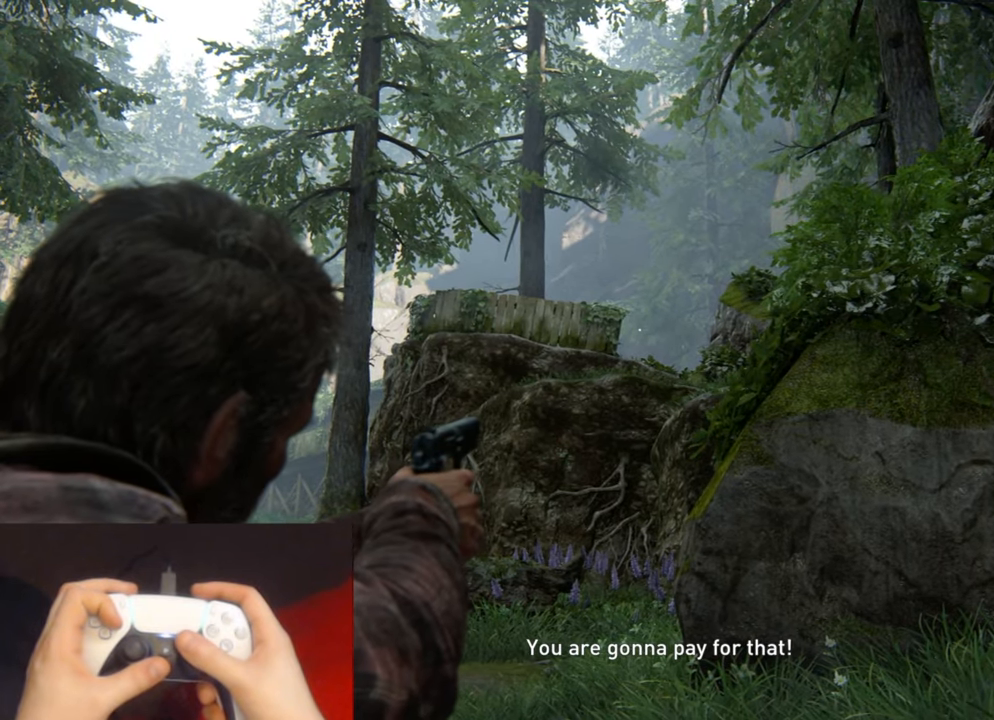
{"buttons": ["L1"], "left_stick": "center", "right_stick": "up-left", "events": []}
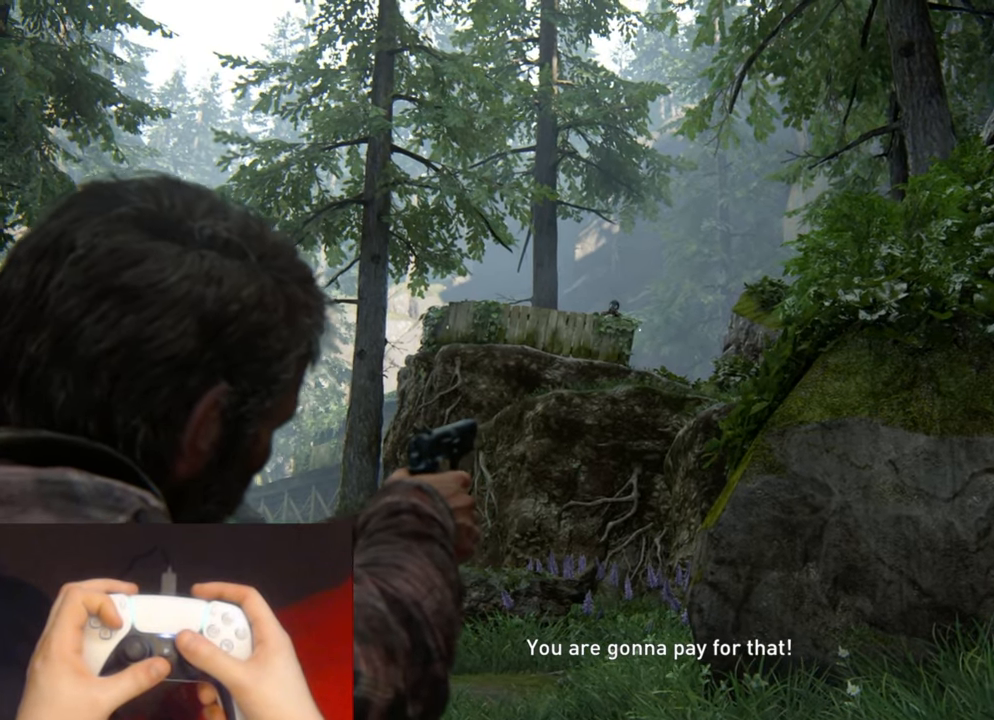
{"buttons": ["L1"], "left_stick": "center", "right_stick": "up-left", "events": []}
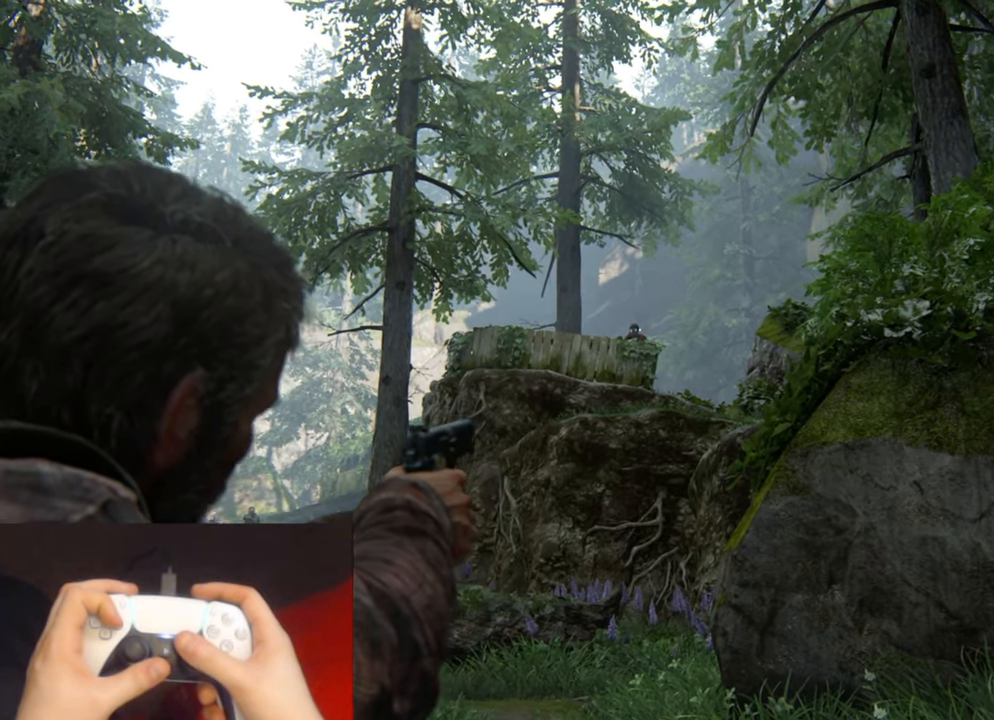
{"buttons": [], "left_stick": "center", "right_stick": "center", "events": [[100, "right_stick", "center"], [250, "R1", "down"], [367, "R1", "up"], [383, "L1", "up"]]}
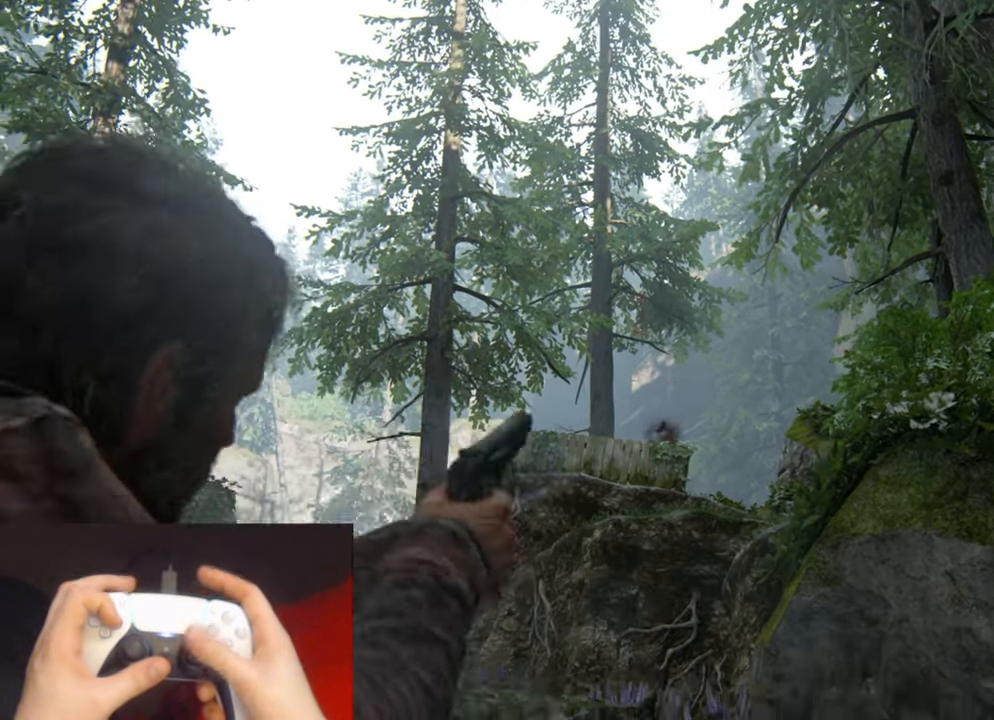
{"buttons": [], "left_stick": "center", "right_stick": "center", "events": [[17, "DPAD_RIGHT", "down"], [117, "DPAD_RIGHT", "up"], [133, "SQUARE", "down"], [350, "DPAD_DOWN", "down"], [433, "SQUARE", "up"], [450, "DPAD_DOWN", "up"]]}
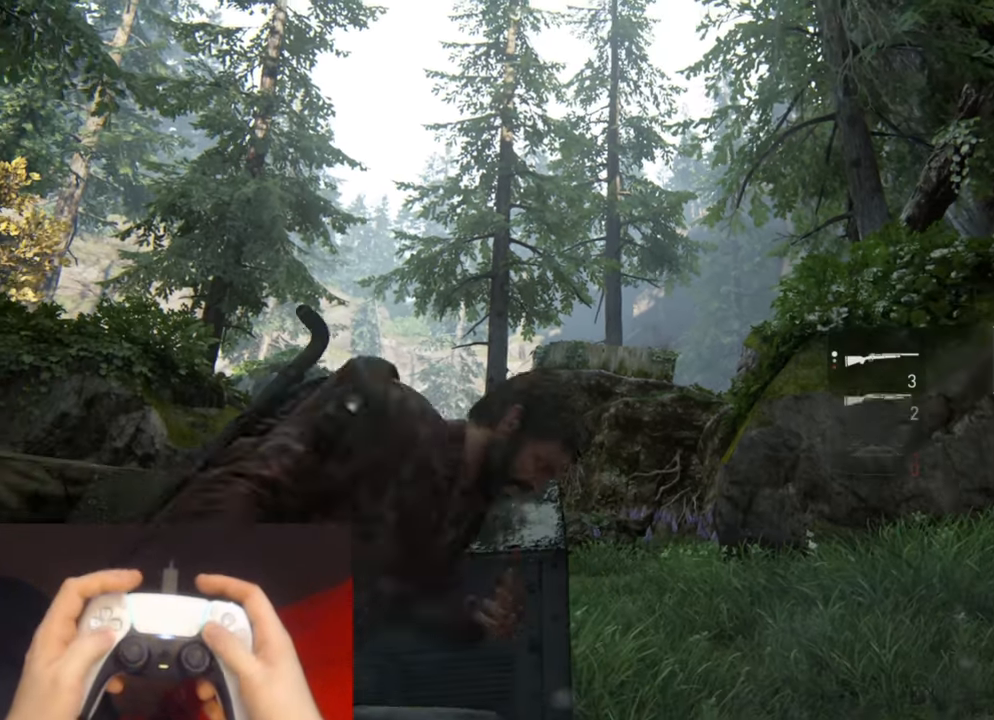
{"buttons": [], "left_stick": "center", "right_stick": "center", "events": [[117, "right_stick", "down-left"], [317, "right_stick", "center"]]}
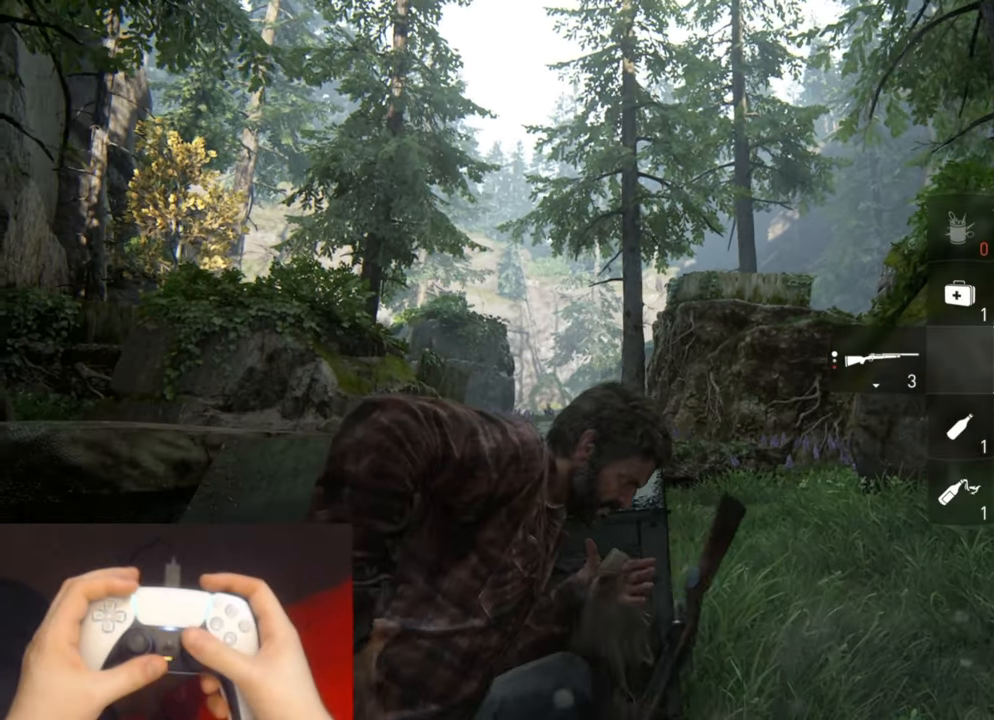
{"buttons": [], "left_stick": "center", "right_stick": "center", "events": [[50, "right_stick", "down-left"], [167, "right_stick", "center"]]}
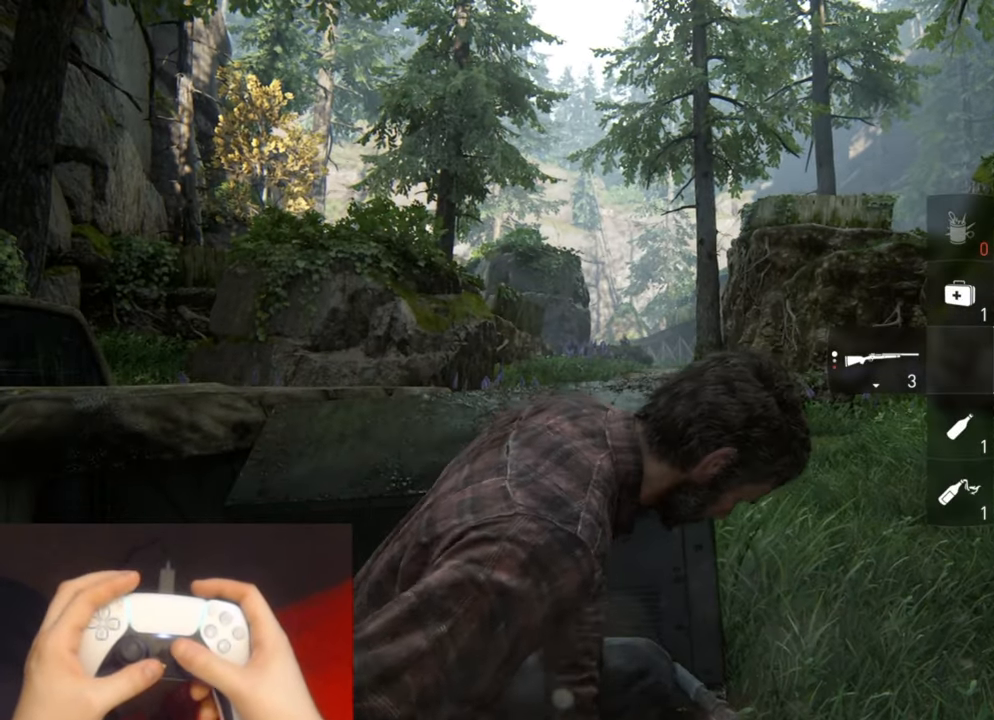
{"buttons": [], "left_stick": "center", "right_stick": "center", "events": []}
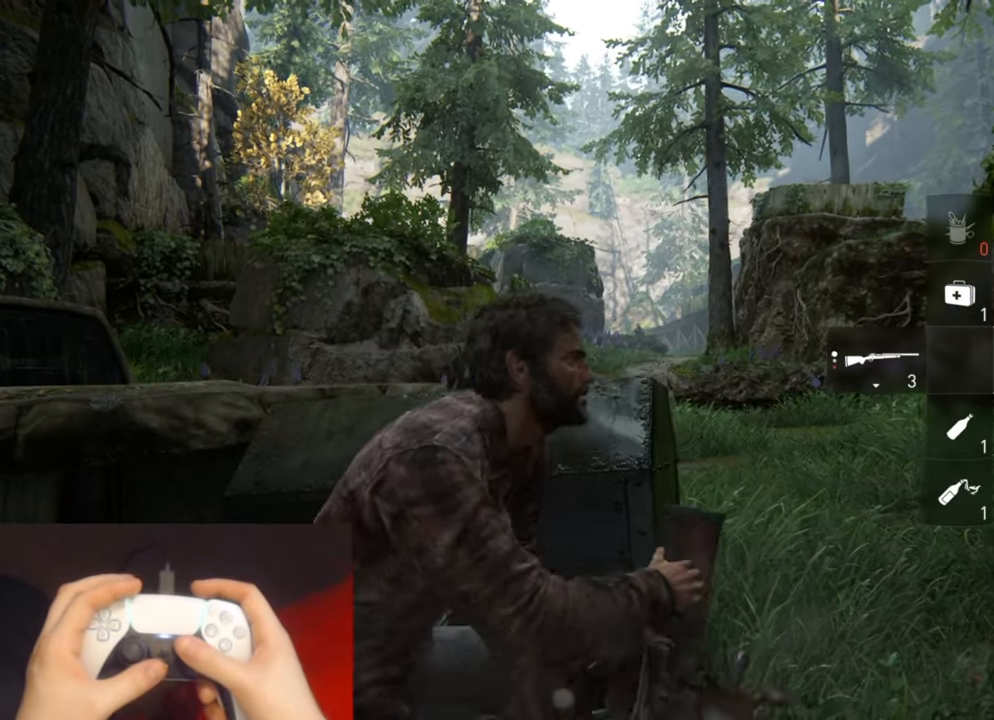
{"buttons": [], "left_stick": "center", "right_stick": "center", "events": []}
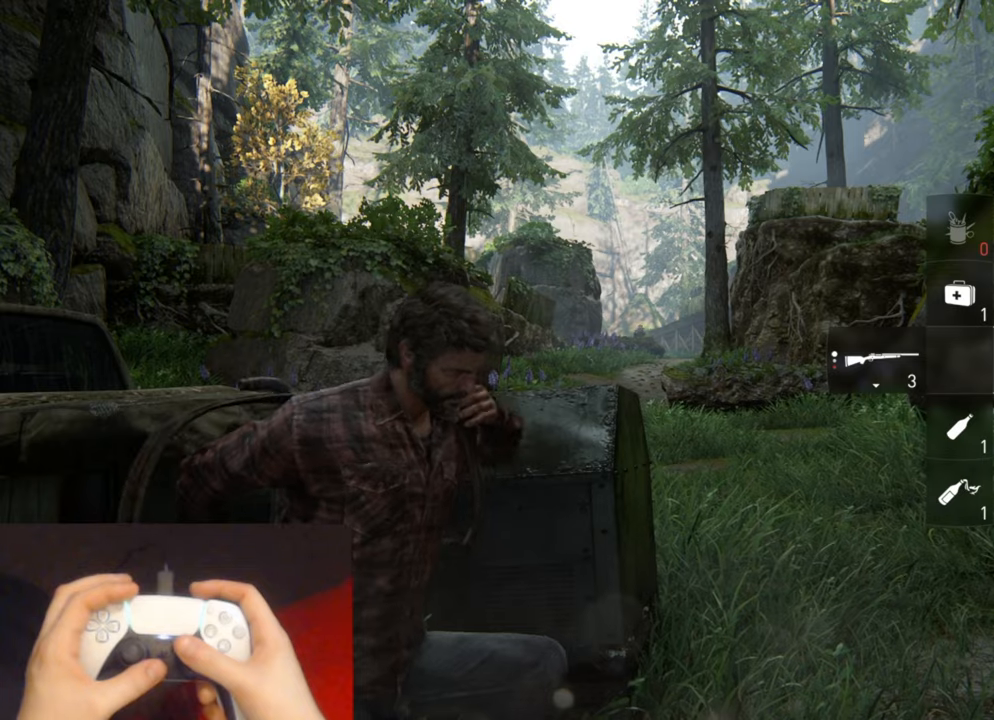
{"buttons": ["L1"], "left_stick": "center", "right_stick": "center", "events": [[284, "L1", "down"]]}
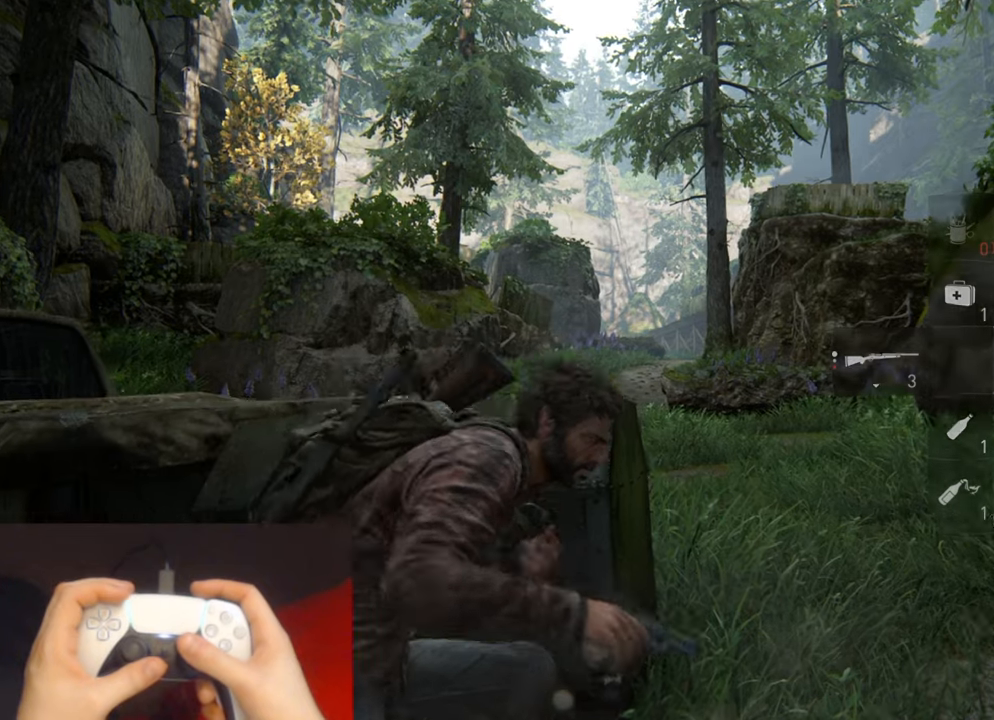
{"buttons": ["L1"], "left_stick": "center", "right_stick": "center", "events": []}
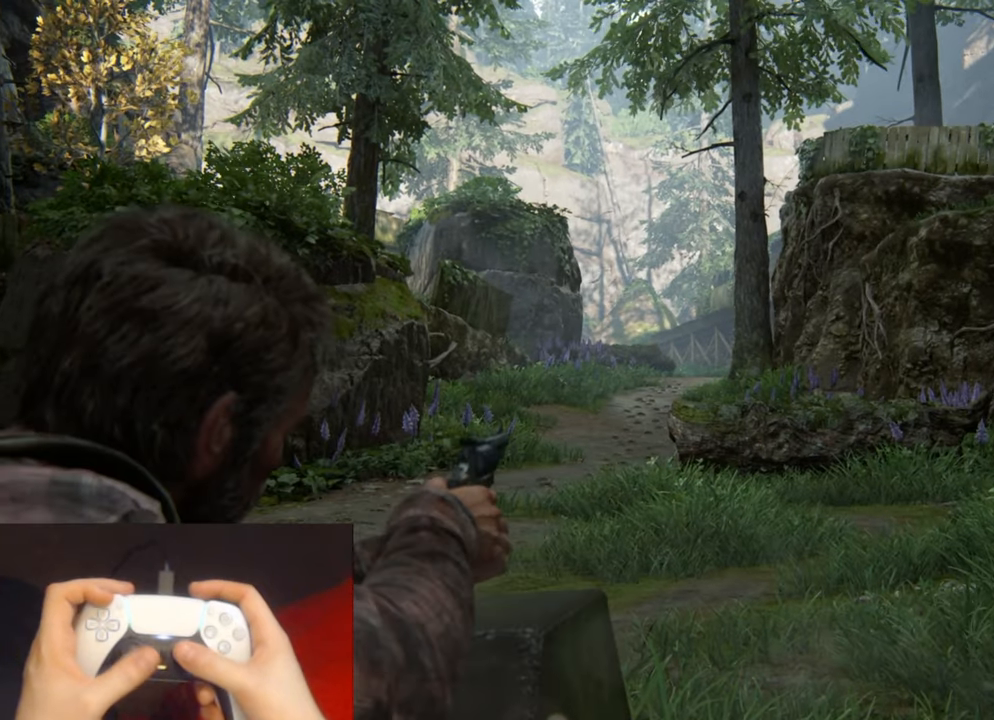
{"buttons": ["L1"], "left_stick": "center", "right_stick": "center", "events": [[100, "right_stick", "down-left"], [450, "right_stick", "center"]]}
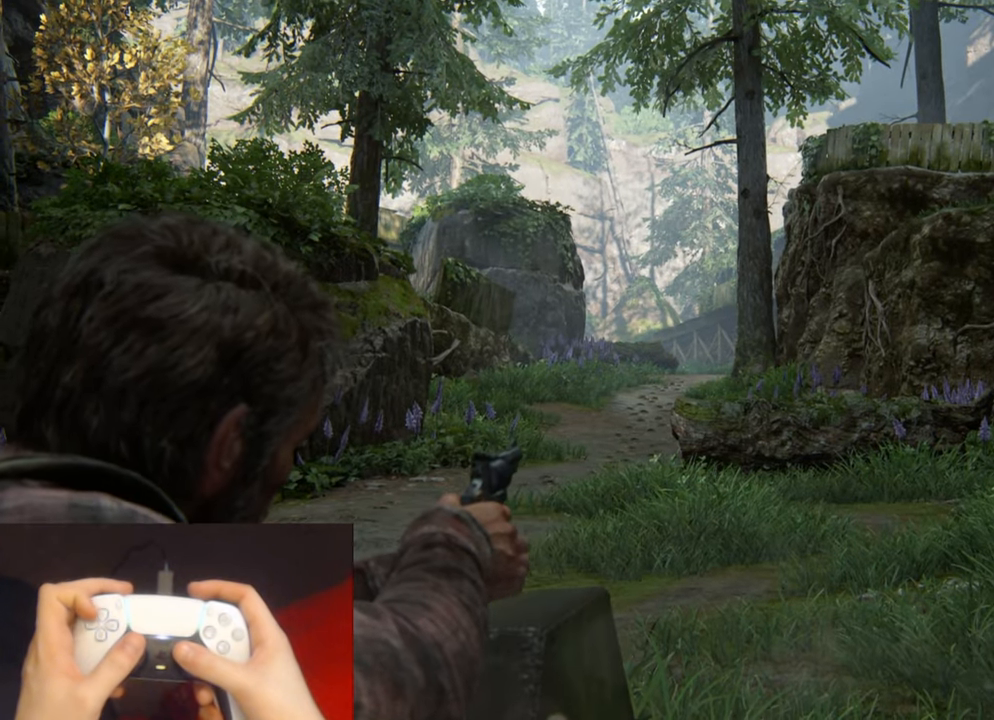
{"buttons": ["L1"], "left_stick": "center", "right_stick": "center", "events": []}
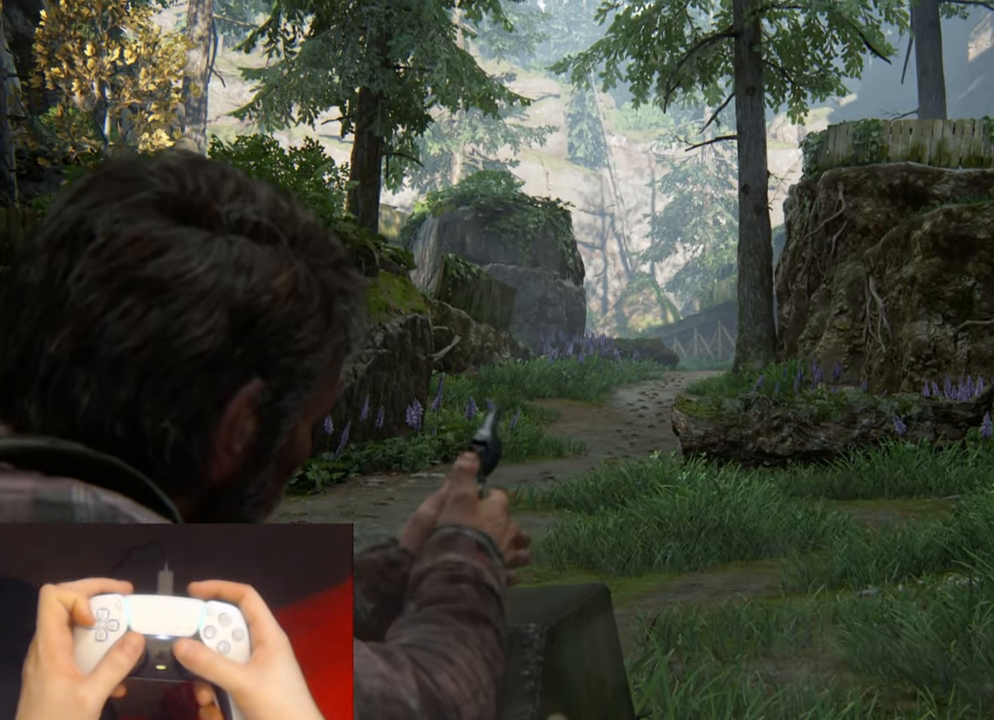
{"buttons": ["L1", "DPAD_LEFT"], "left_stick": "center", "right_stick": "left", "events": [[417, "R1", "down"], [484, "right_stick", "left"], [500, "DPAD_LEFT", "down"], [500, "R1", "up"]]}
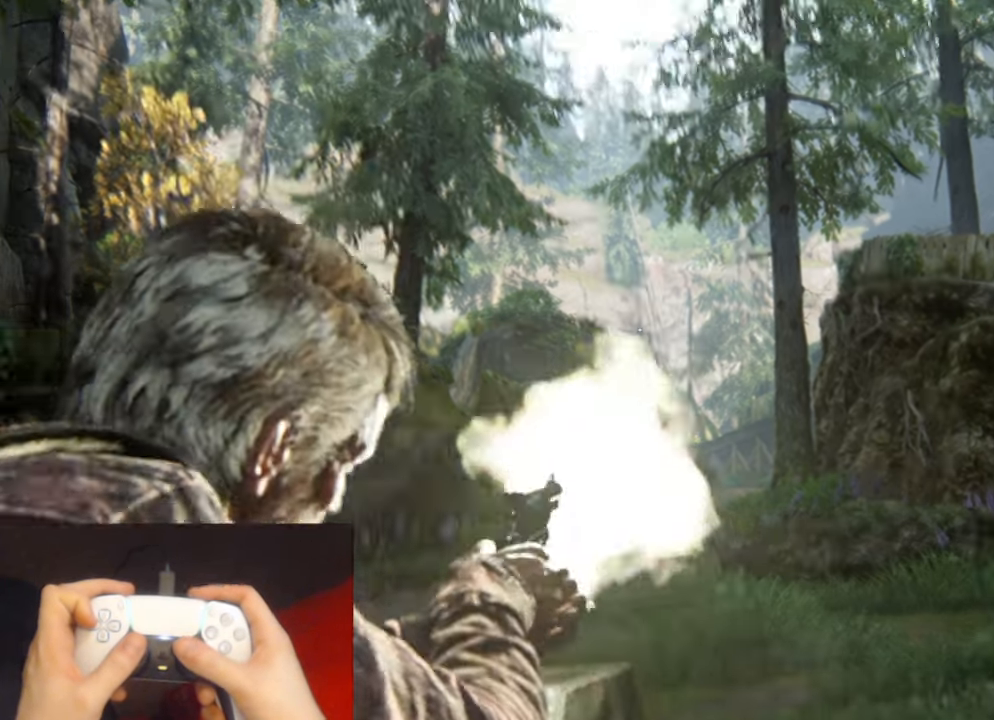
{"buttons": ["L1"], "left_stick": "right", "right_stick": "left", "events": [[17, "left_stick", "right"], [117, "DPAD_LEFT", "up"]]}
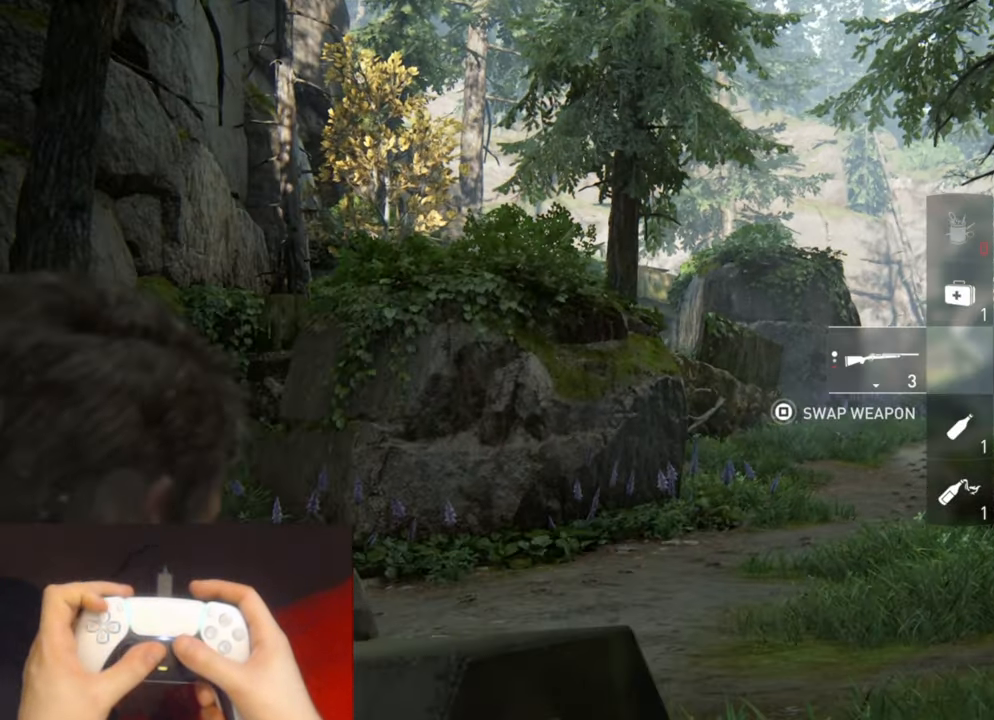
{"buttons": ["L1"], "left_stick": "right", "right_stick": "left", "events": []}
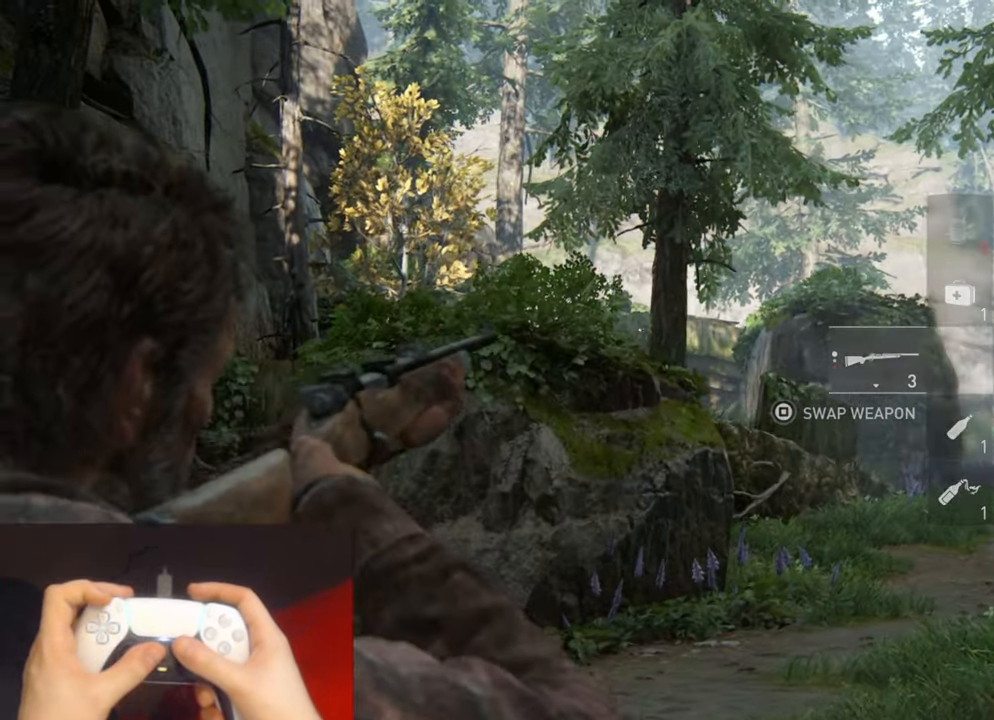
{"buttons": ["L1"], "left_stick": "center", "right_stick": "up-left", "events": [[134, "left_stick", "center"], [217, "right_stick", "up-left"]]}
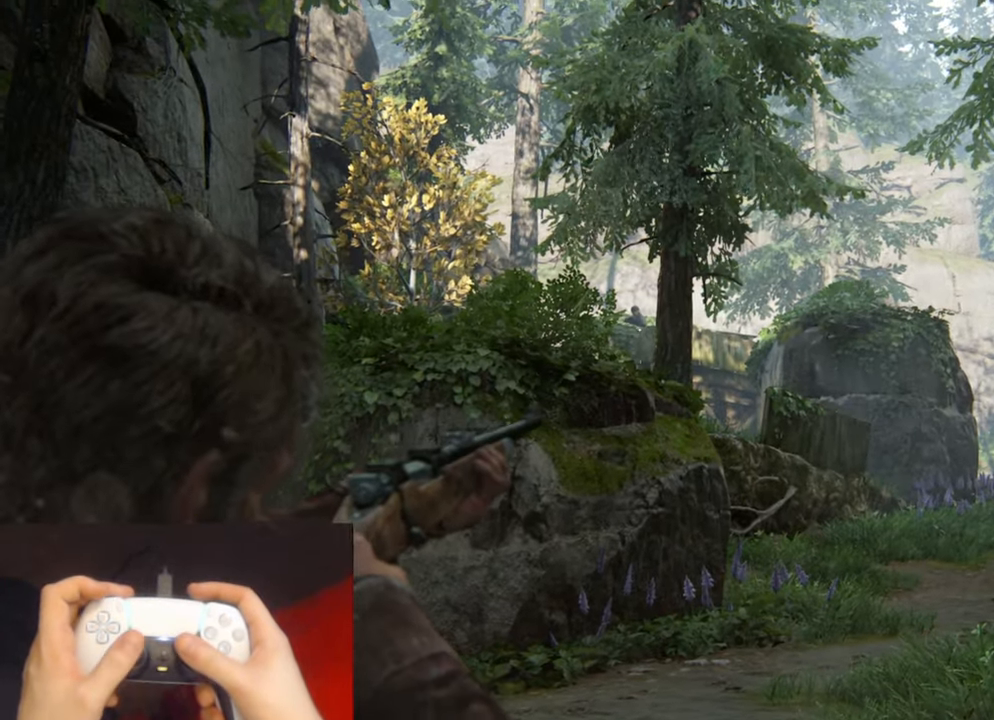
{"buttons": ["R1"], "left_stick": "center", "right_stick": "center", "events": [[400, "right_stick", "center"], [417, "R1", "down"], [484, "L1", "up"]]}
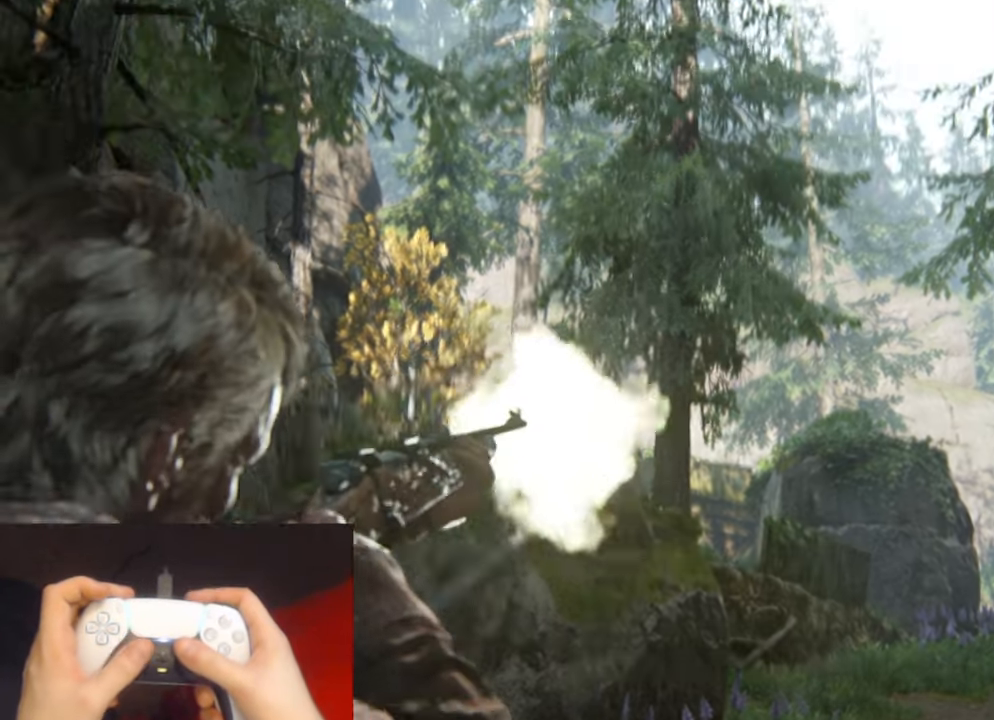
{"buttons": ["L2"], "left_stick": "up-right", "right_stick": "center", "events": [[17, "R1", "up"], [17, "left_stick", "up-right"], [117, "L2", "down"], [134, "right_stick", "down"], [150, "R1", "down"], [234, "R1", "up"], [300, "right_stick", "center"], [334, "R1", "down"], [450, "R1", "up"]]}
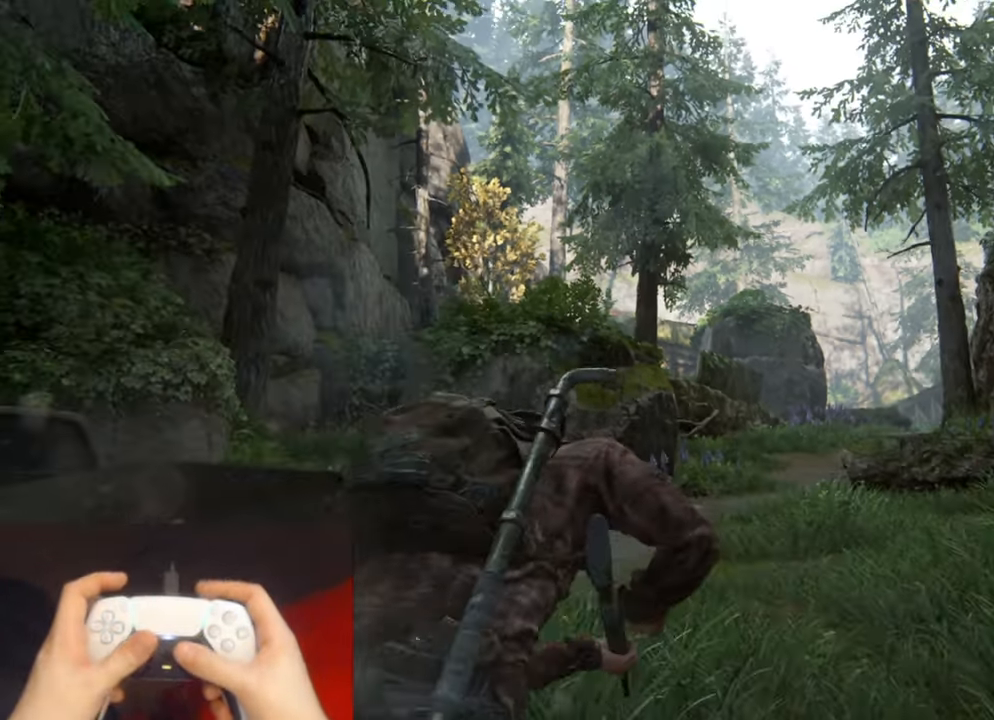
{"buttons": ["L2", "R1"], "left_stick": "up-right", "right_stick": "center", "events": [[33, "R1", "down"], [133, "R1", "up"], [233, "R1", "down"], [333, "R1", "up"], [450, "R1", "down"]]}
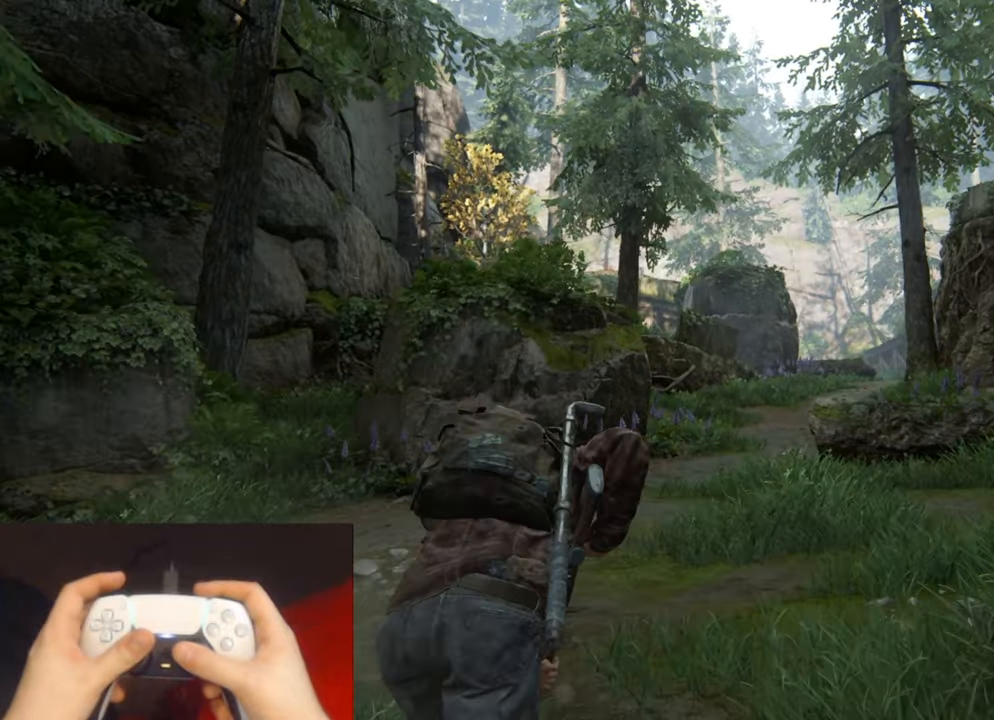
{"buttons": ["L2"], "left_stick": "up-right", "right_stick": "center", "events": [[66, "R1", "up"]]}
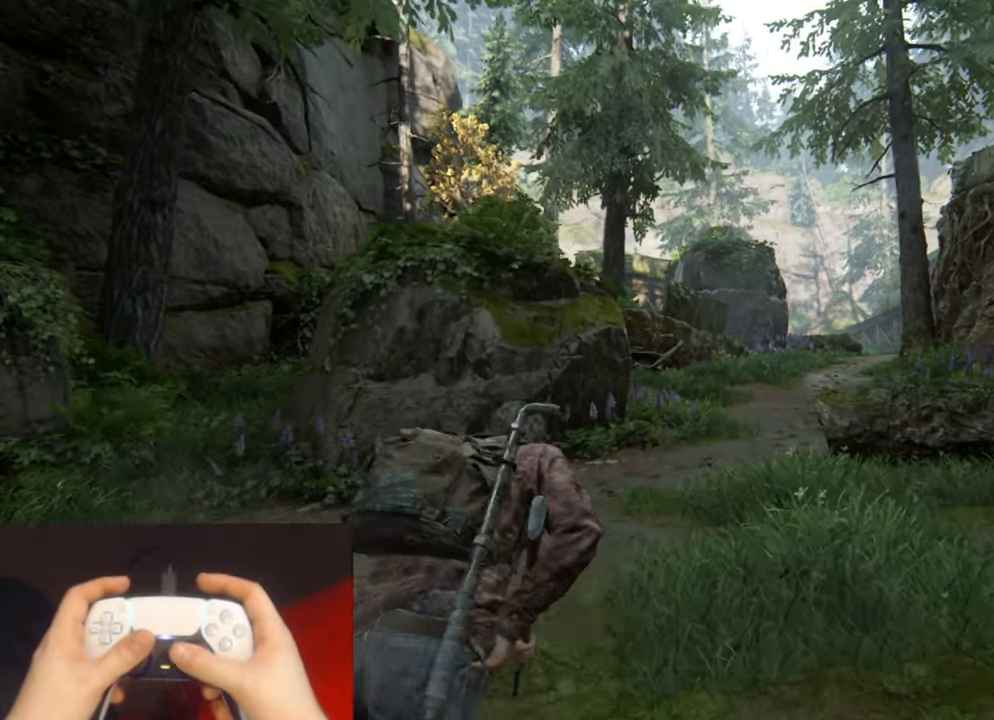
{"buttons": ["L2"], "left_stick": "up-right", "right_stick": "center", "events": []}
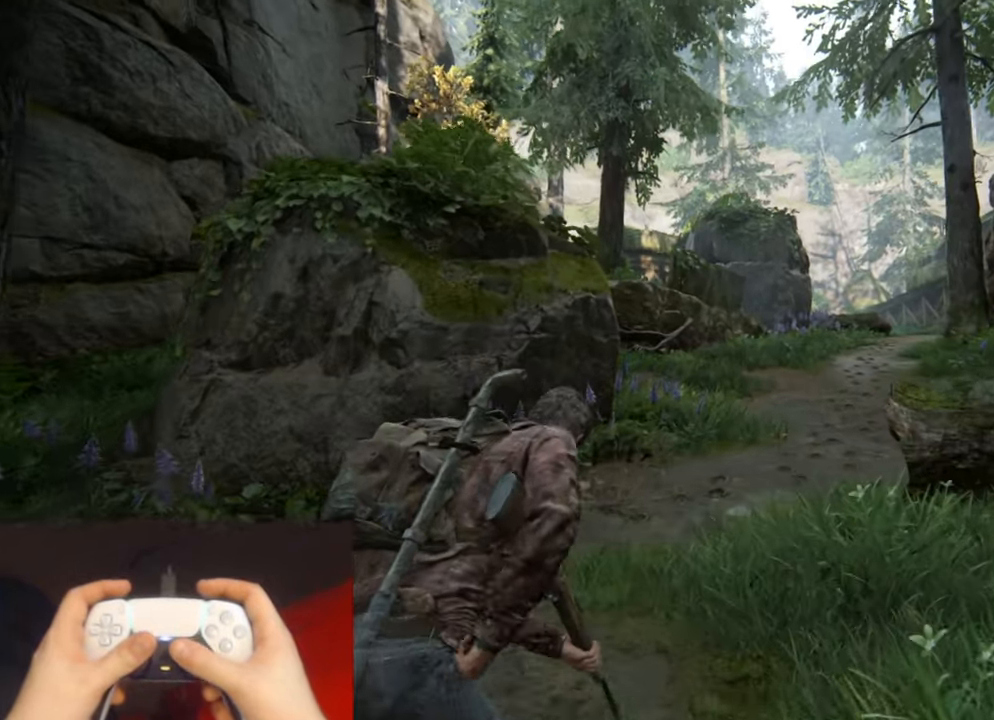
{"buttons": ["L2"], "left_stick": "up-right", "right_stick": "center", "events": []}
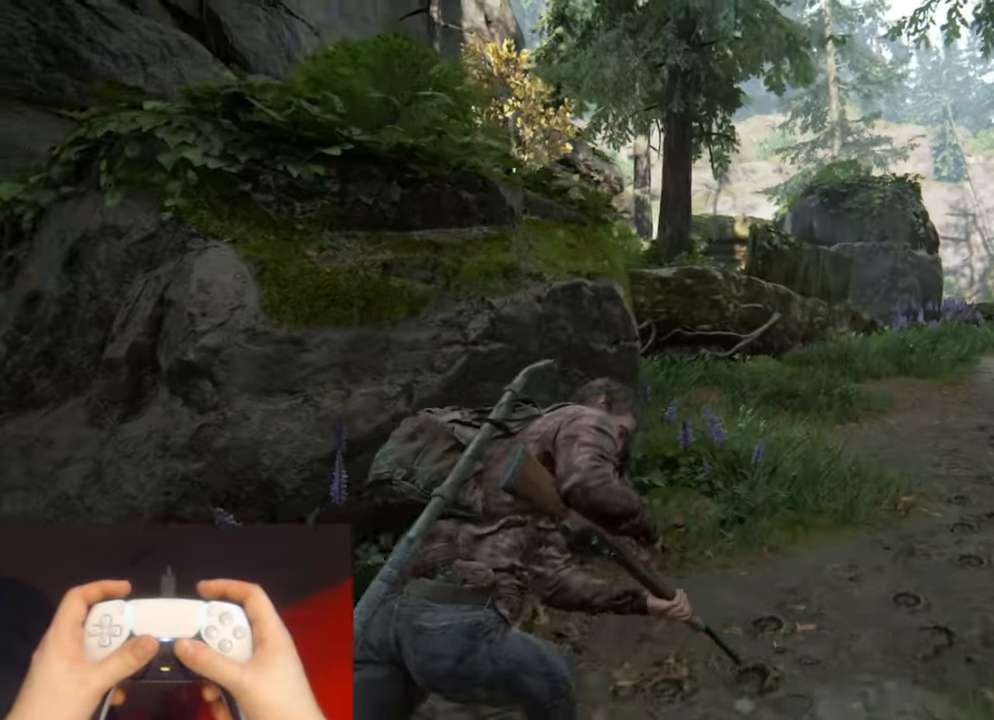
{"buttons": ["L2"], "left_stick": "up-right", "right_stick": "left", "events": [[283, "right_stick", "left"]]}
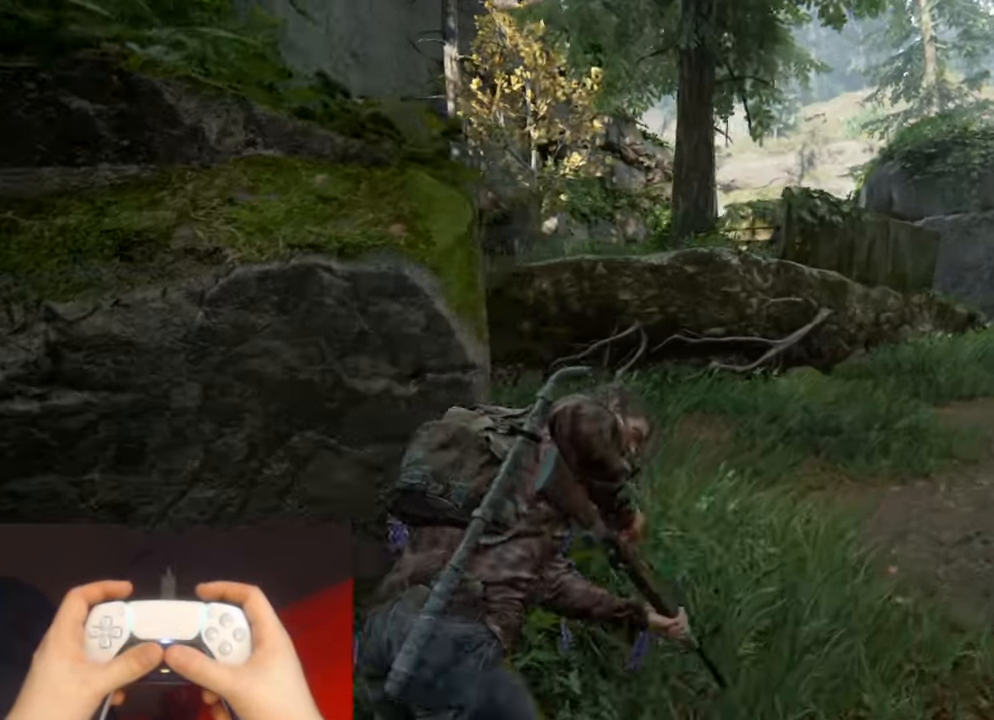
{"buttons": ["L1", "L2"], "left_stick": "up-right", "right_stick": "center", "events": [[400, "right_stick", "center"], [500, "L1", "down"]]}
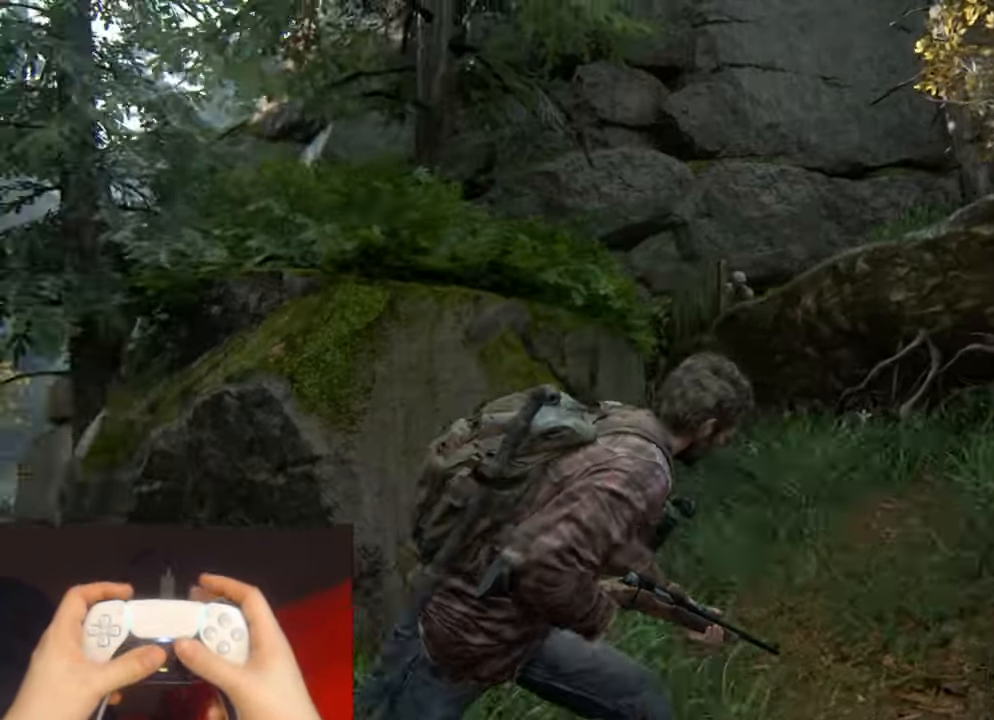
{"buttons": ["L1"], "left_stick": "right", "right_stick": "up", "events": [[16, "L2", "up"], [16, "R2", "down"], [116, "R2", "up"], [216, "left_stick", "right"], [500, "right_stick", "up"]]}
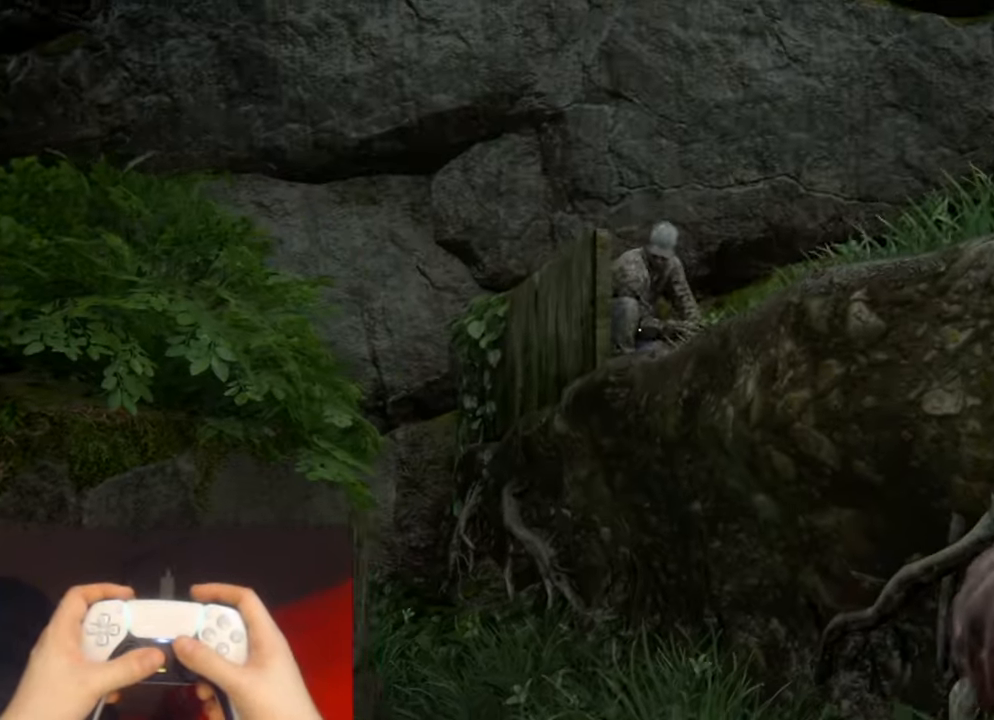
{"buttons": ["L2"], "left_stick": "right", "right_stick": "right", "events": [[233, "R1", "down"], [283, "L1", "up"], [283, "L2", "down"], [300, "right_stick", "left"], [333, "R1", "up"], [383, "right_stick", "center"], [450, "right_stick", "right"]]}